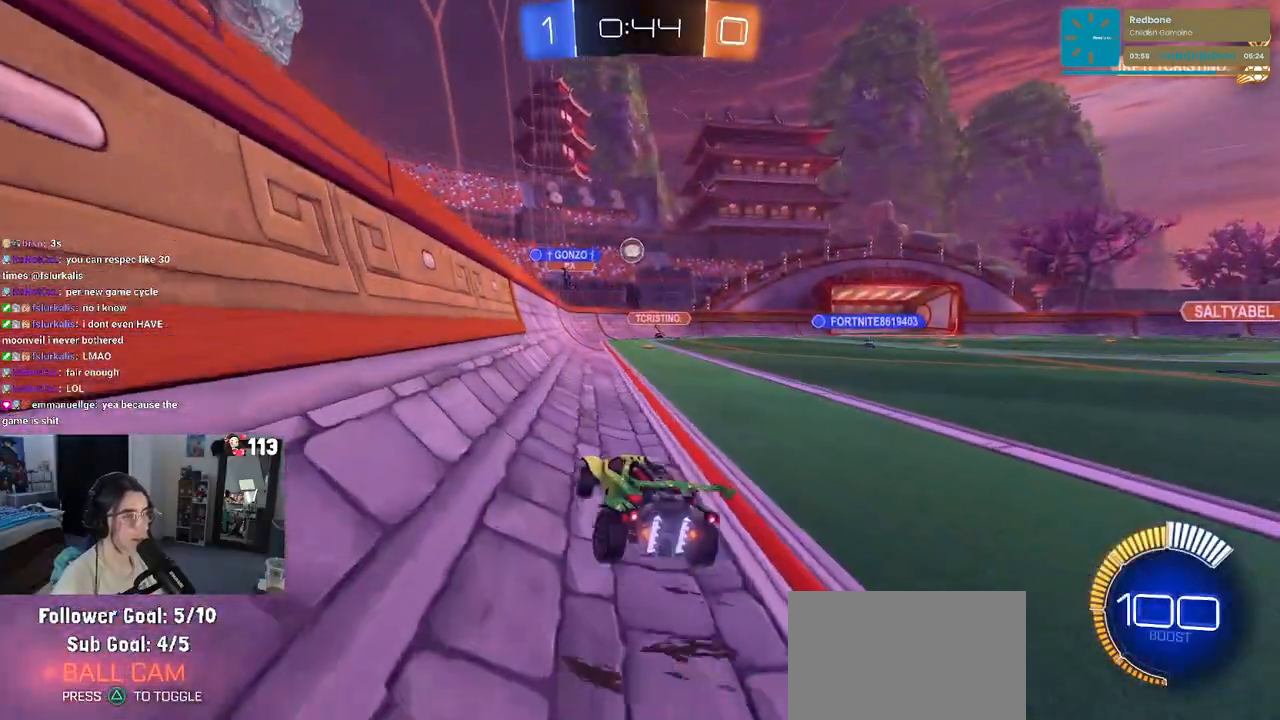
Gameplay with a controller (PlayStation layout); each line is a JSON object with the inputs held at the frame after it. "events" lists button and stick changes between this image and that frame as [ms after this image, input, new state], when the widget could be followed in between.
{"buttons": ["R2"], "left_stick": "center", "right_stick": "center", "events": [[217, "left_stick", "right"], [350, "left_stick", "center"]]}
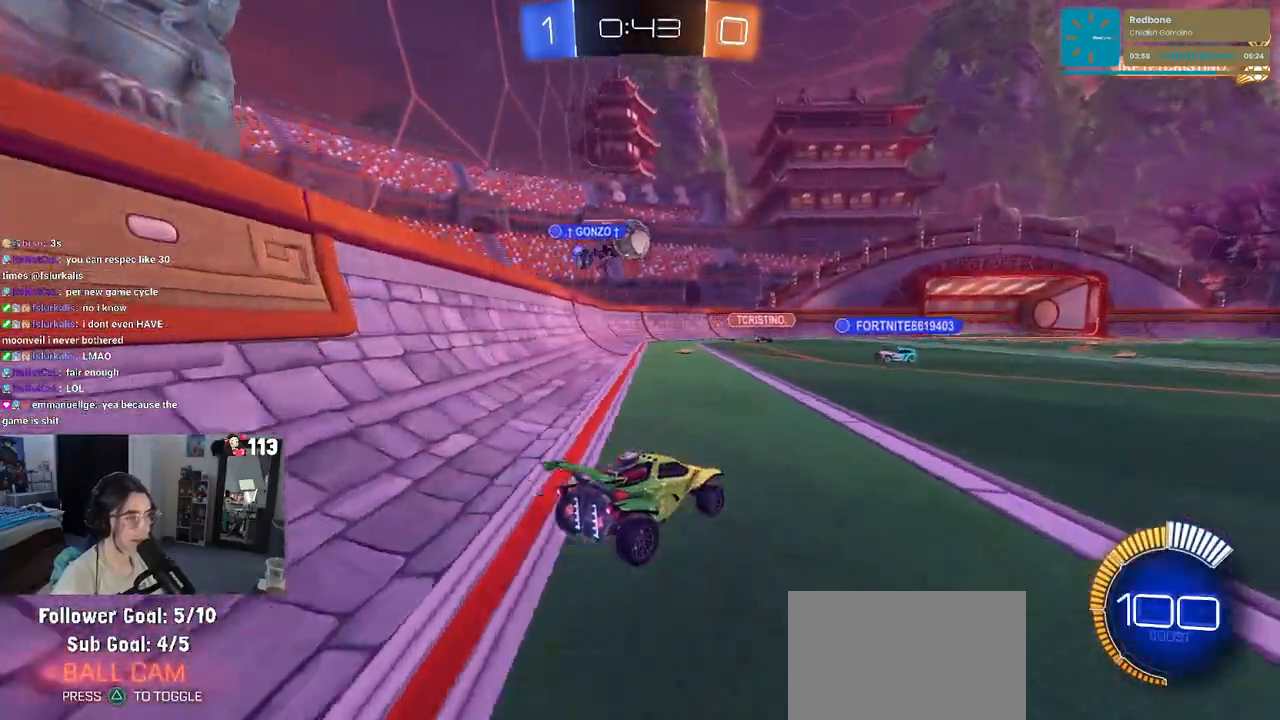
{"buttons": ["R2"], "left_stick": "down-right", "right_stick": "center", "events": [[183, "R2", "up"], [183, "left_stick", "down-right"], [200, "L2", "down"], [417, "L2", "up"], [417, "R2", "down"]]}
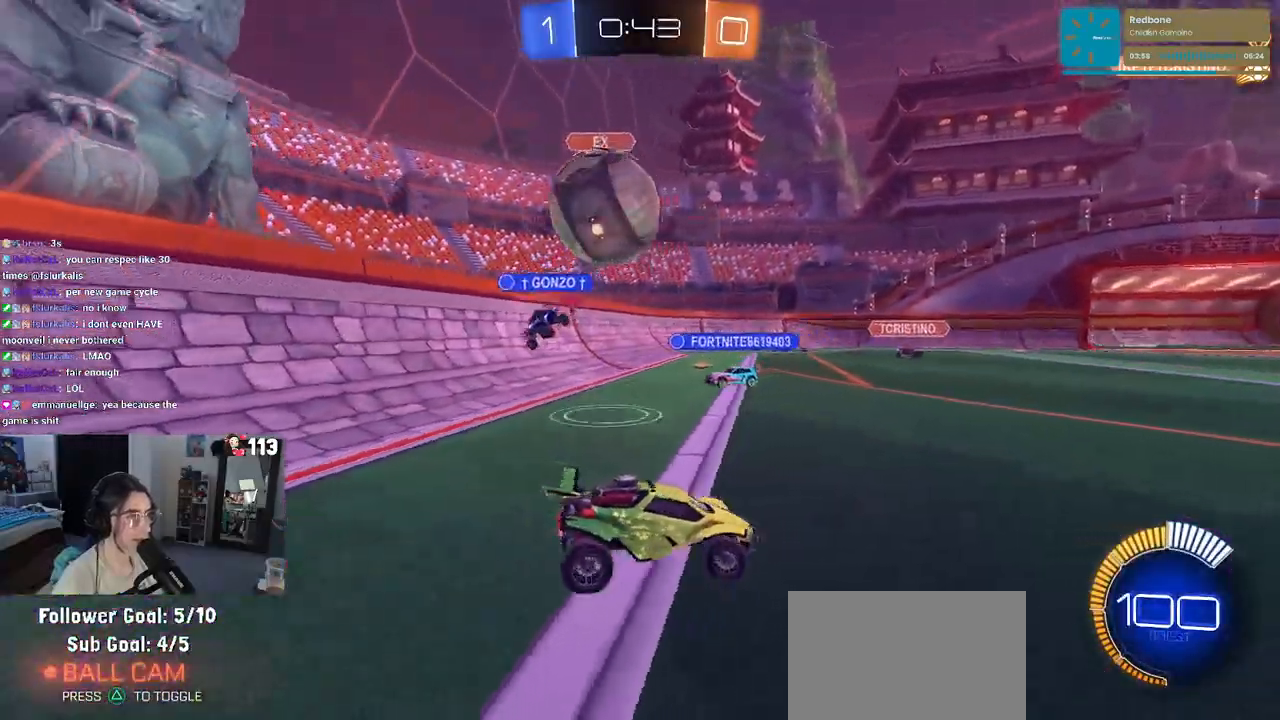
{"buttons": ["R1", "R2"], "left_stick": "down-right", "right_stick": "center", "events": [[67, "R1", "down"]]}
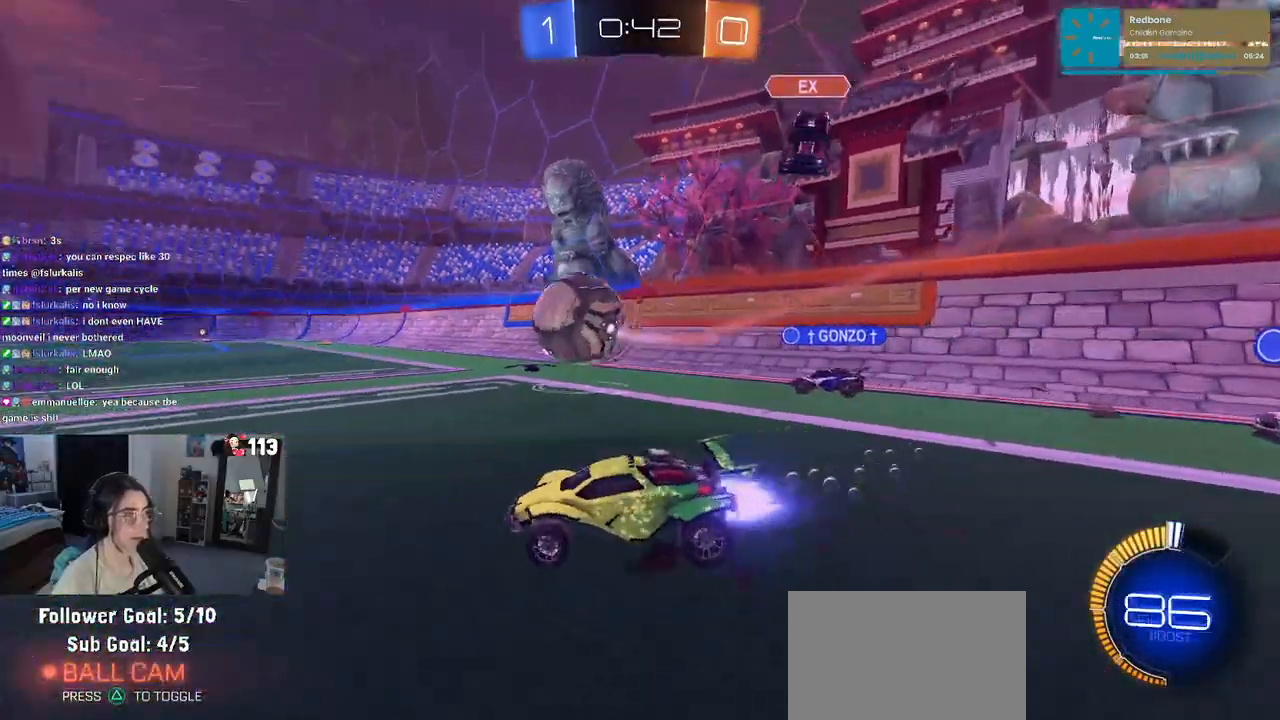
{"buttons": ["SQUARE", "R1", "R2"], "left_stick": "down", "right_stick": "center", "events": [[233, "CROSS", "down"], [233, "left_stick", "up-right"], [283, "left_stick", "up-left"], [317, "CROSS", "up"], [383, "CROSS", "down"], [450, "SQUARE", "down"], [467, "left_stick", "down"], [483, "CROSS", "up"]]}
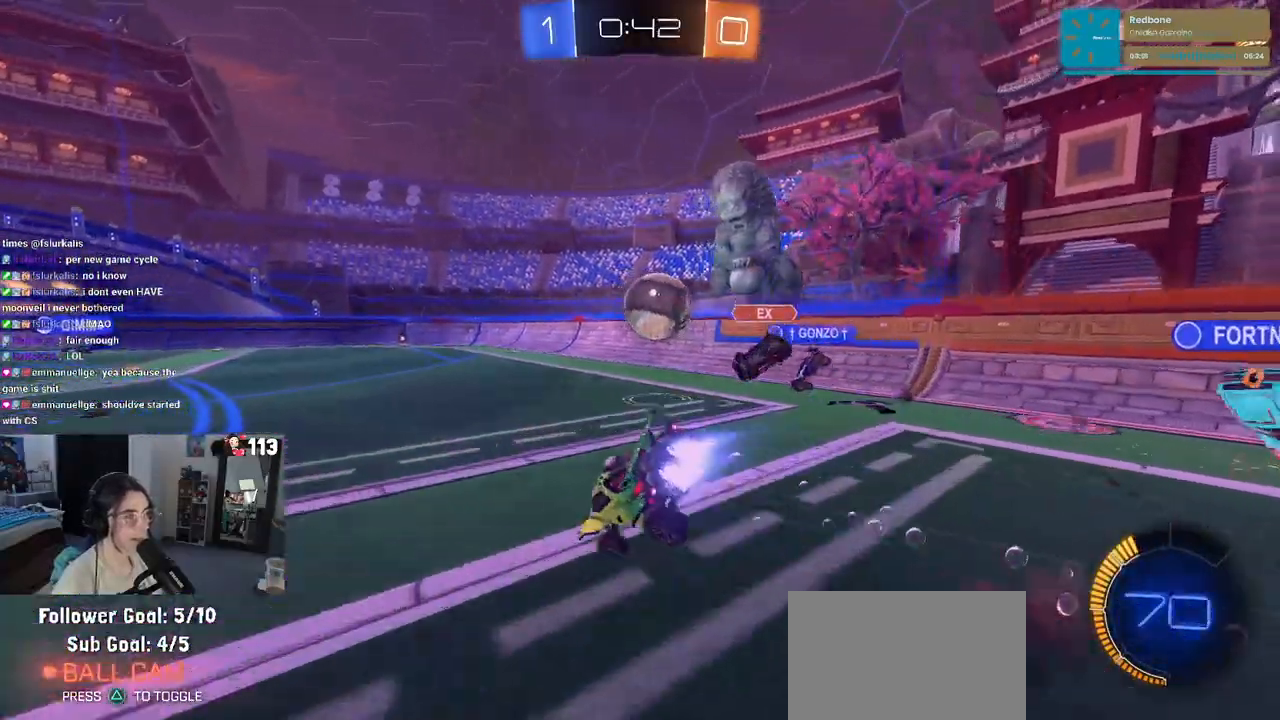
{"buttons": ["SQUARE", "R1", "R2"], "left_stick": "down-left", "right_stick": "center", "events": [[200, "left_stick", "down-left"]]}
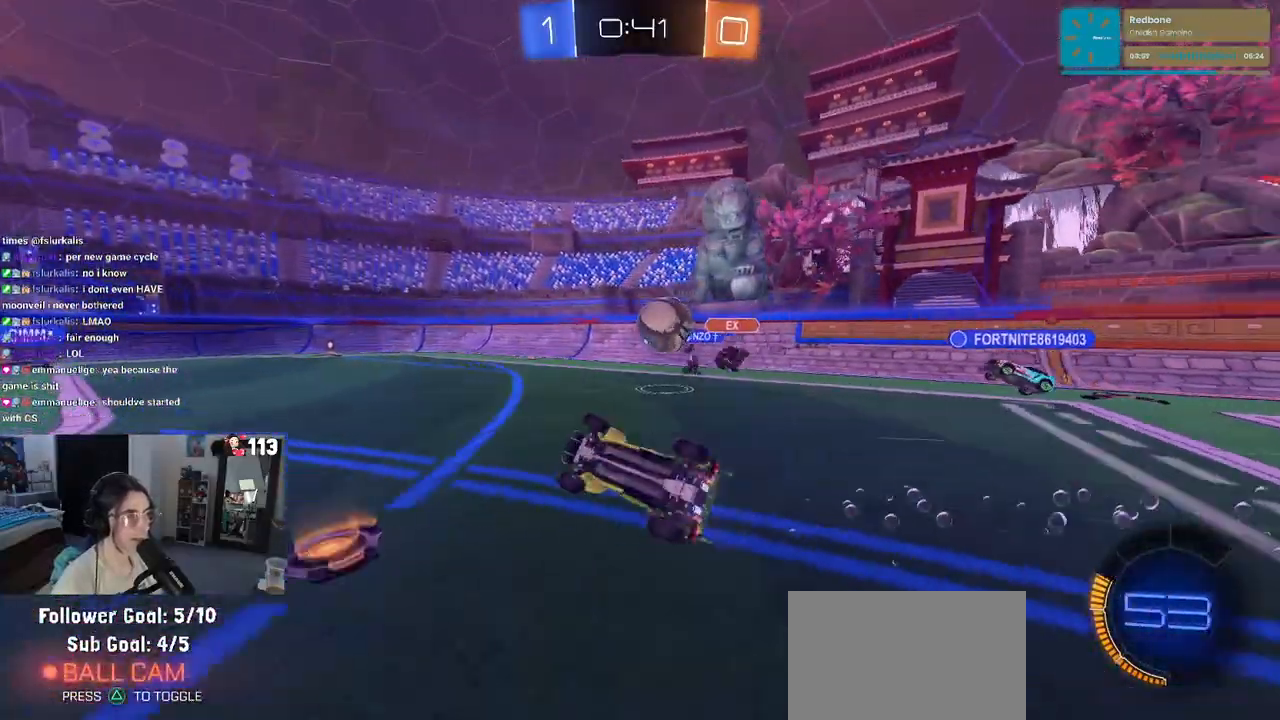
{"buttons": ["R2"], "left_stick": "center", "right_stick": "center", "events": [[17, "R1", "up"], [200, "SQUARE", "up"], [283, "left_stick", "center"]]}
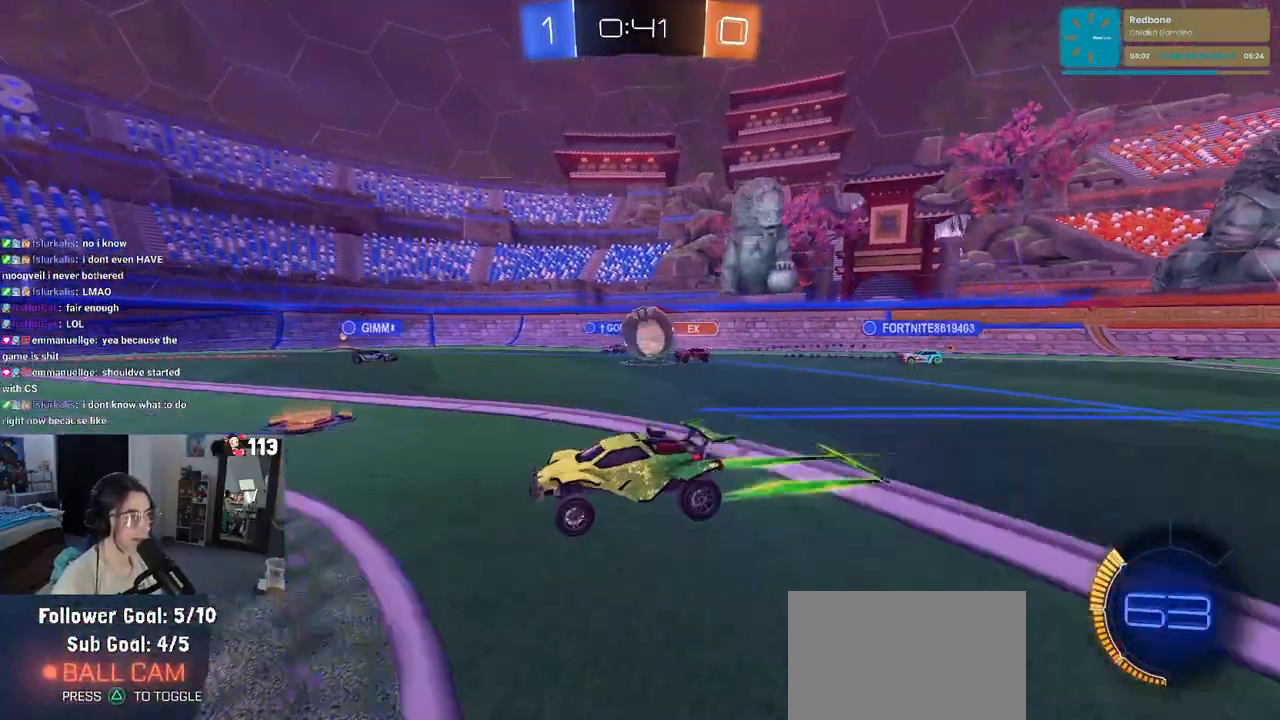
{"buttons": ["R2"], "left_stick": "center", "right_stick": "center", "events": [[33, "left_stick", "left"], [217, "left_stick", "center"]]}
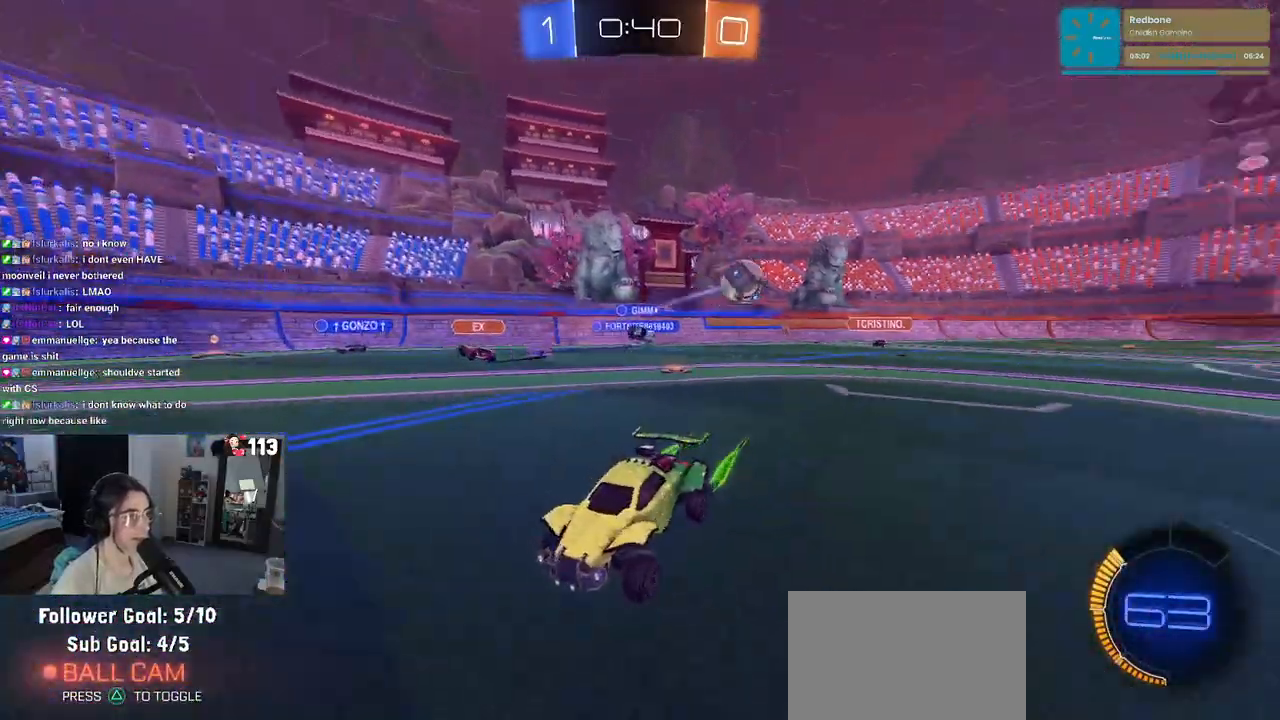
{"buttons": ["R2"], "left_stick": "center", "right_stick": "center", "events": []}
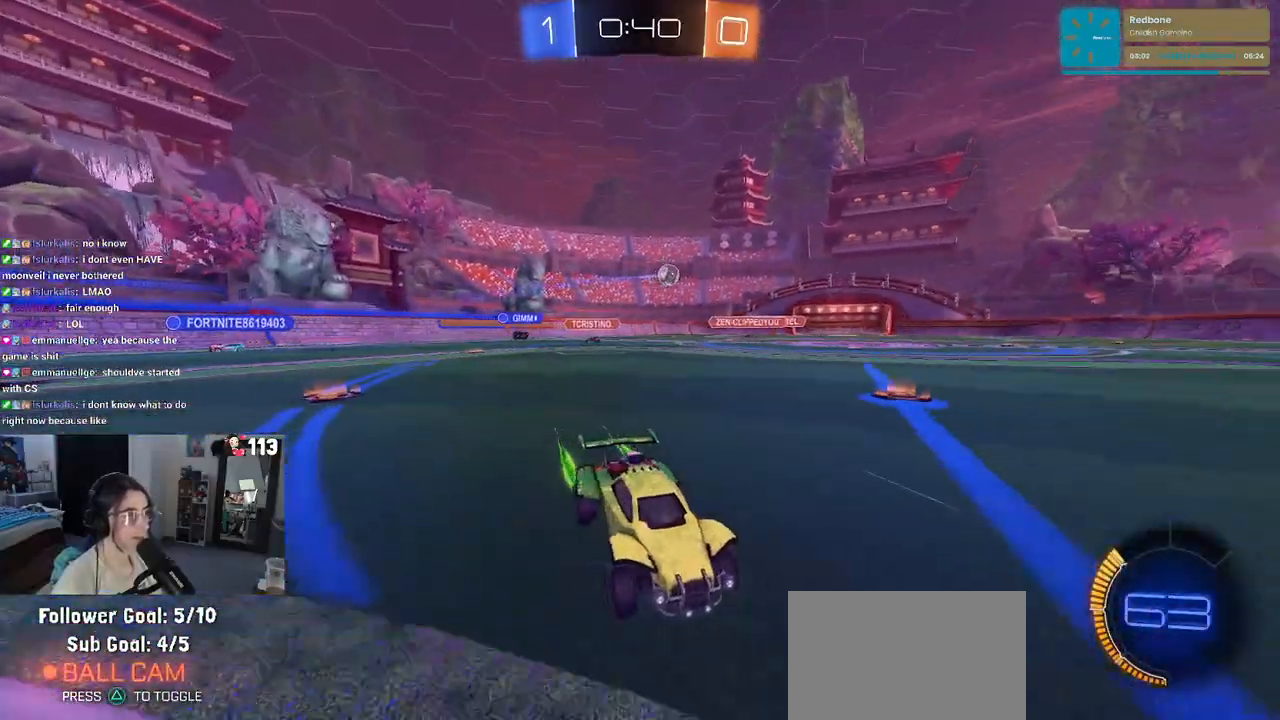
{"buttons": ["R2"], "left_stick": "center", "right_stick": "center", "events": []}
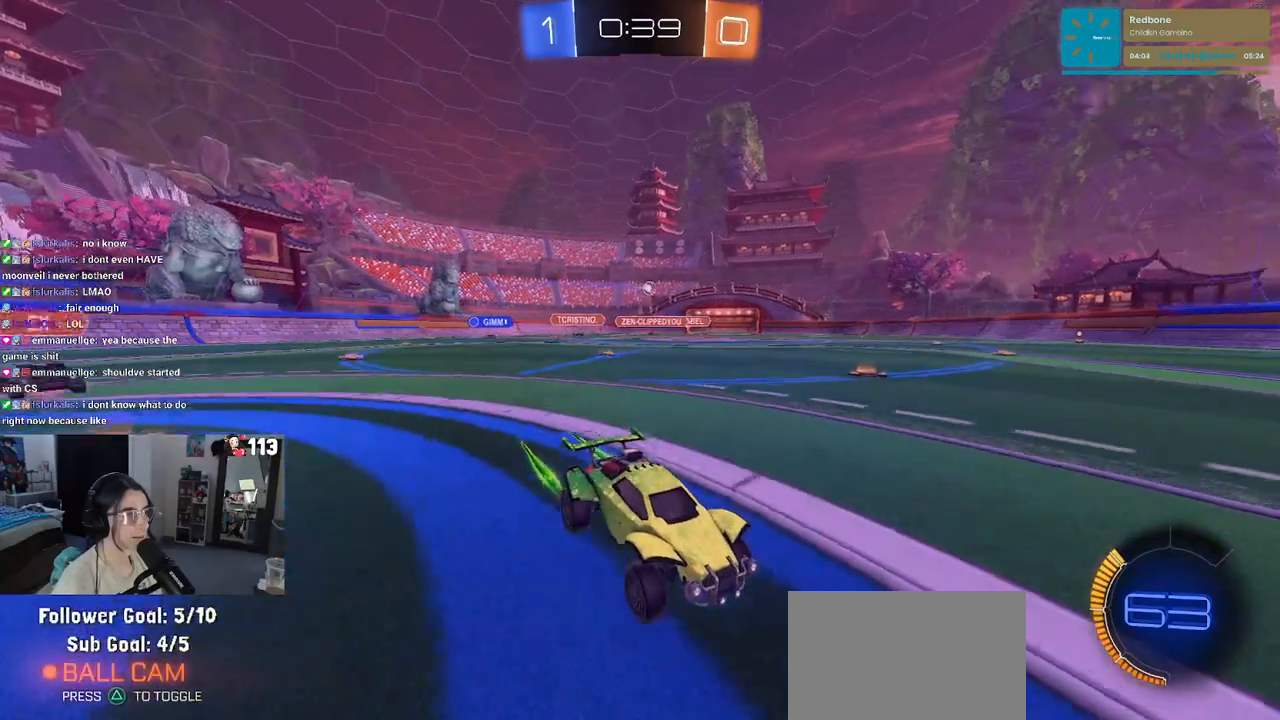
{"buttons": ["R2"], "left_stick": "left", "right_stick": "center", "events": [[117, "left_stick", "left"]]}
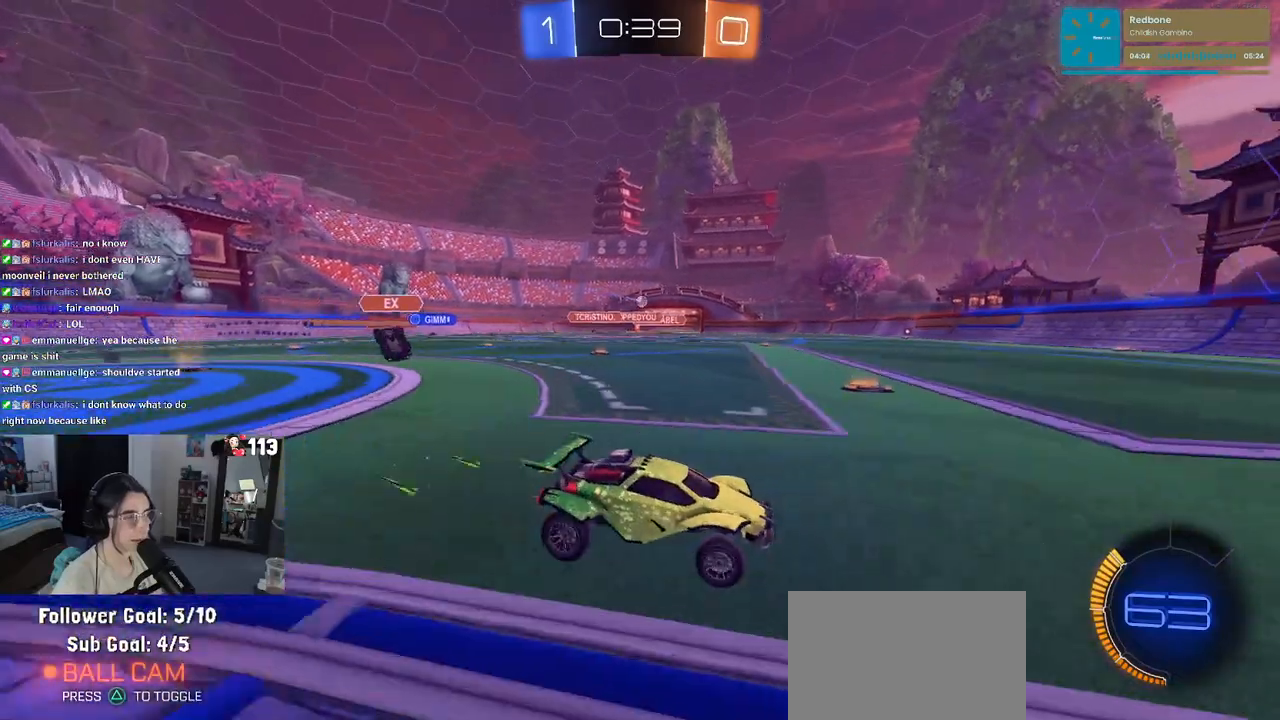
{"buttons": ["R2"], "left_stick": "left", "right_stick": "center", "events": []}
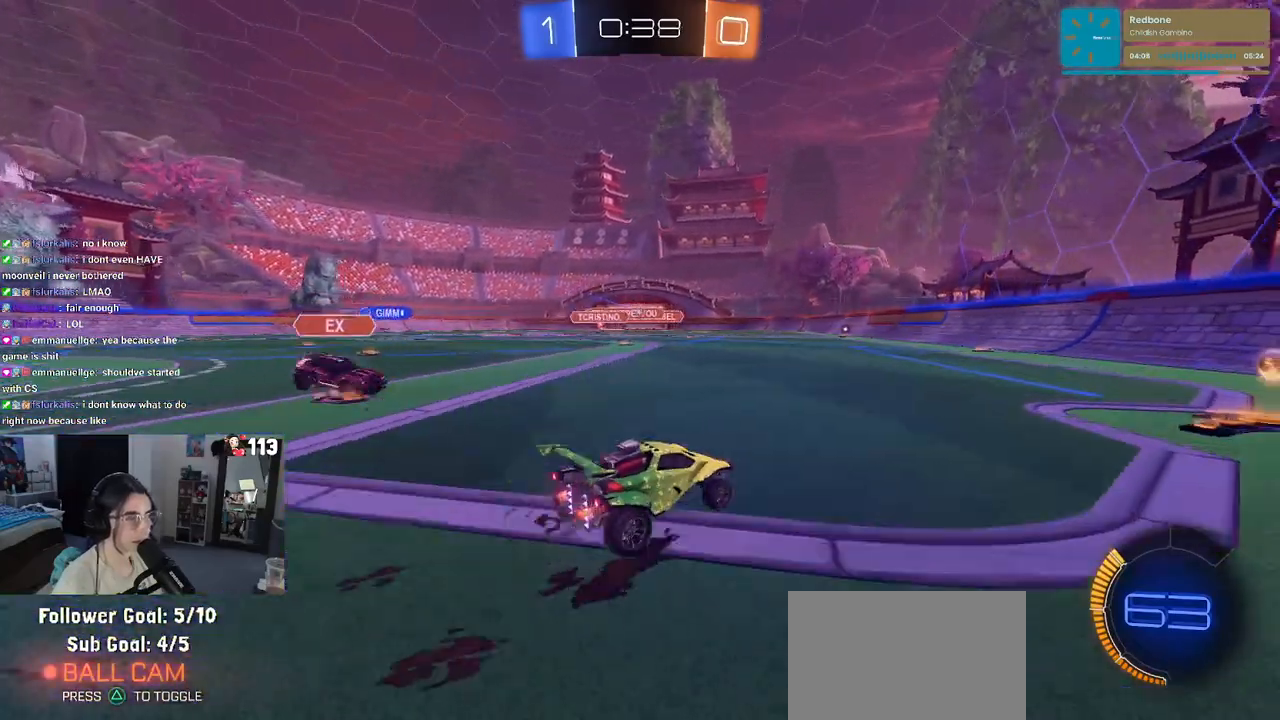
{"buttons": ["R2"], "left_stick": "right", "right_stick": "center", "events": [[200, "left_stick", "center"], [283, "left_stick", "right"]]}
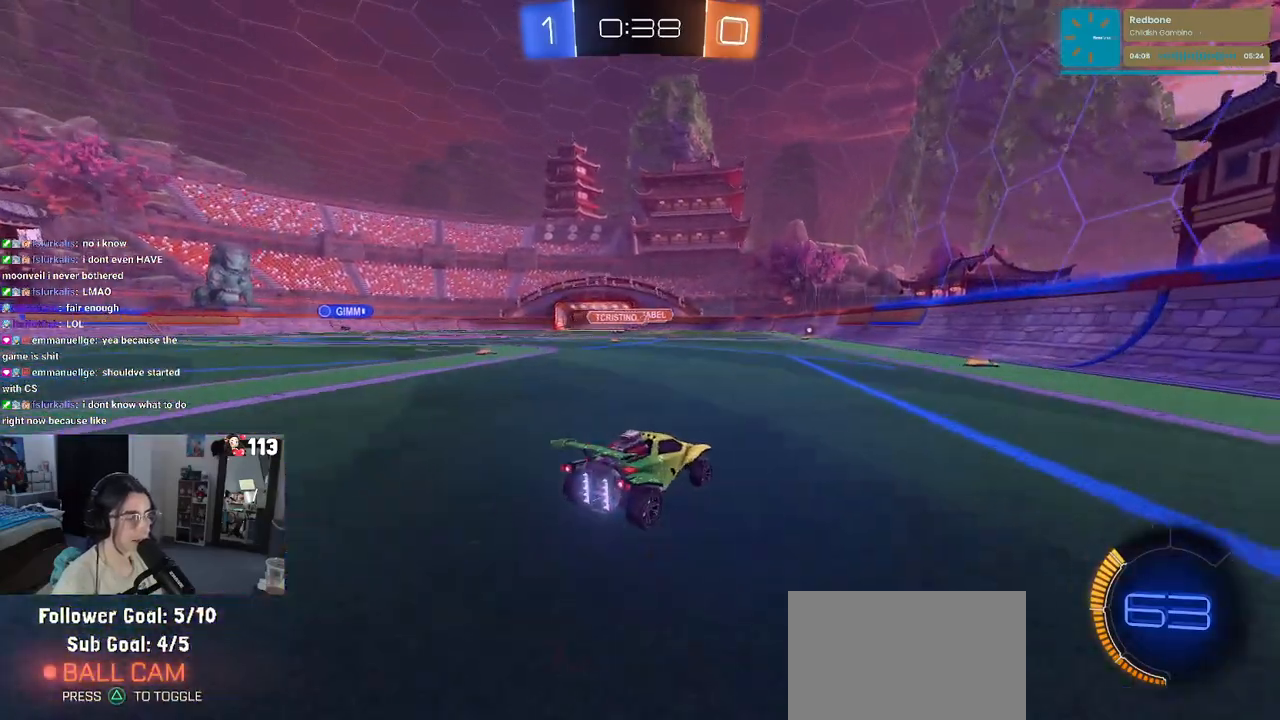
{"buttons": ["R2"], "left_stick": "right", "right_stick": "center", "events": [[200, "left_stick", "center"], [283, "left_stick", "left"], [400, "left_stick", "center"], [467, "left_stick", "right"]]}
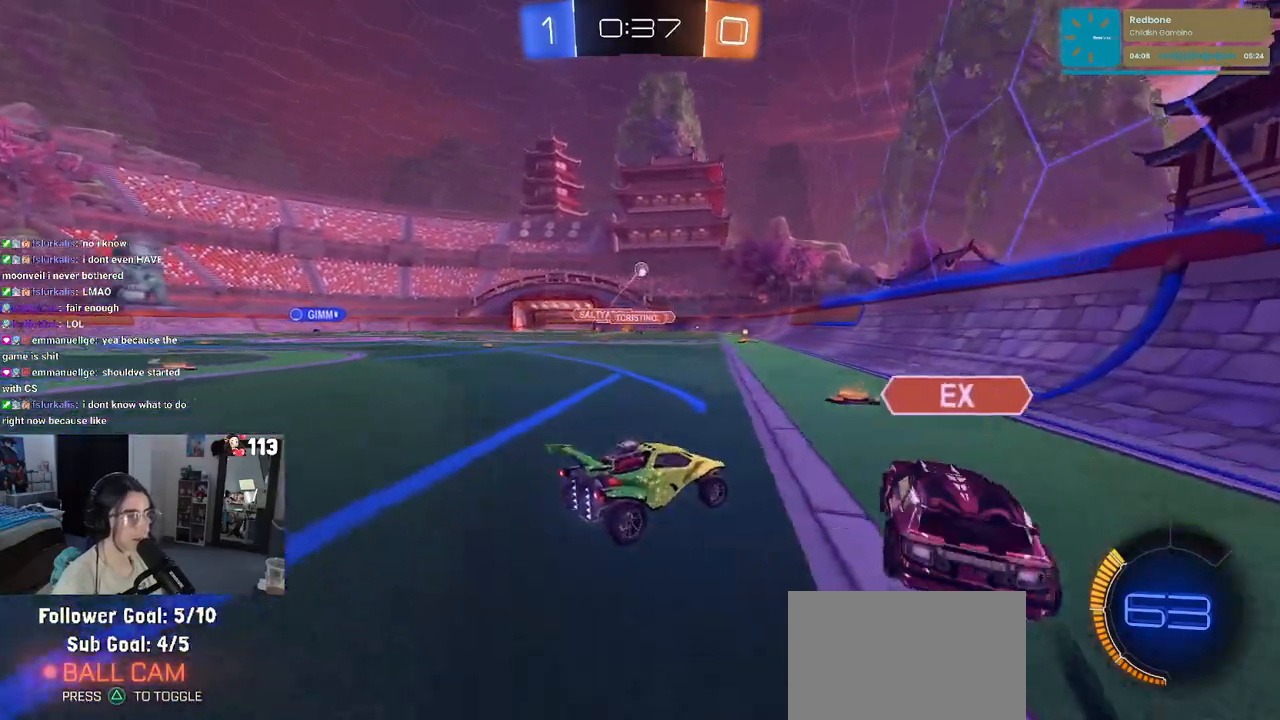
{"buttons": ["R2"], "left_stick": "down-right", "right_stick": "center", "events": [[17, "left_stick", "down-right"], [167, "SQUARE", "down"], [333, "SQUARE", "up"]]}
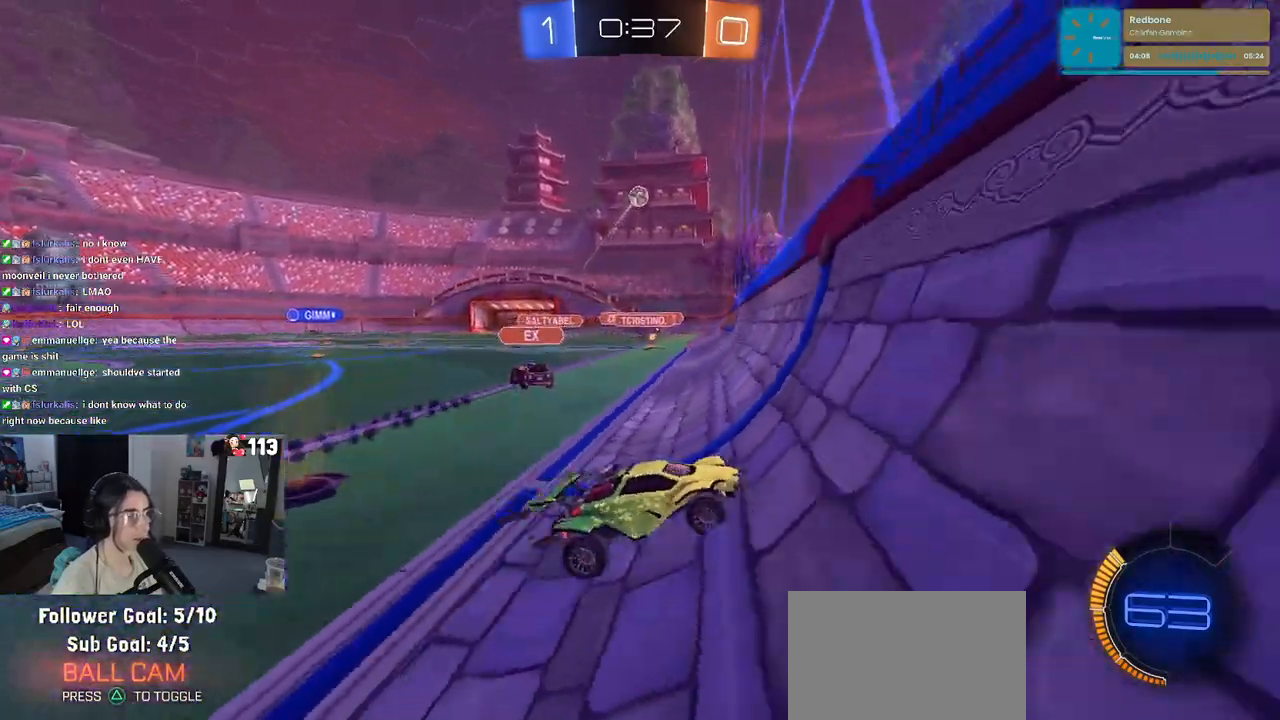
{"buttons": ["R1", "R2"], "left_stick": "down-right", "right_stick": "center", "events": [[150, "SQUARE", "down"], [267, "SQUARE", "up"], [500, "R1", "down"]]}
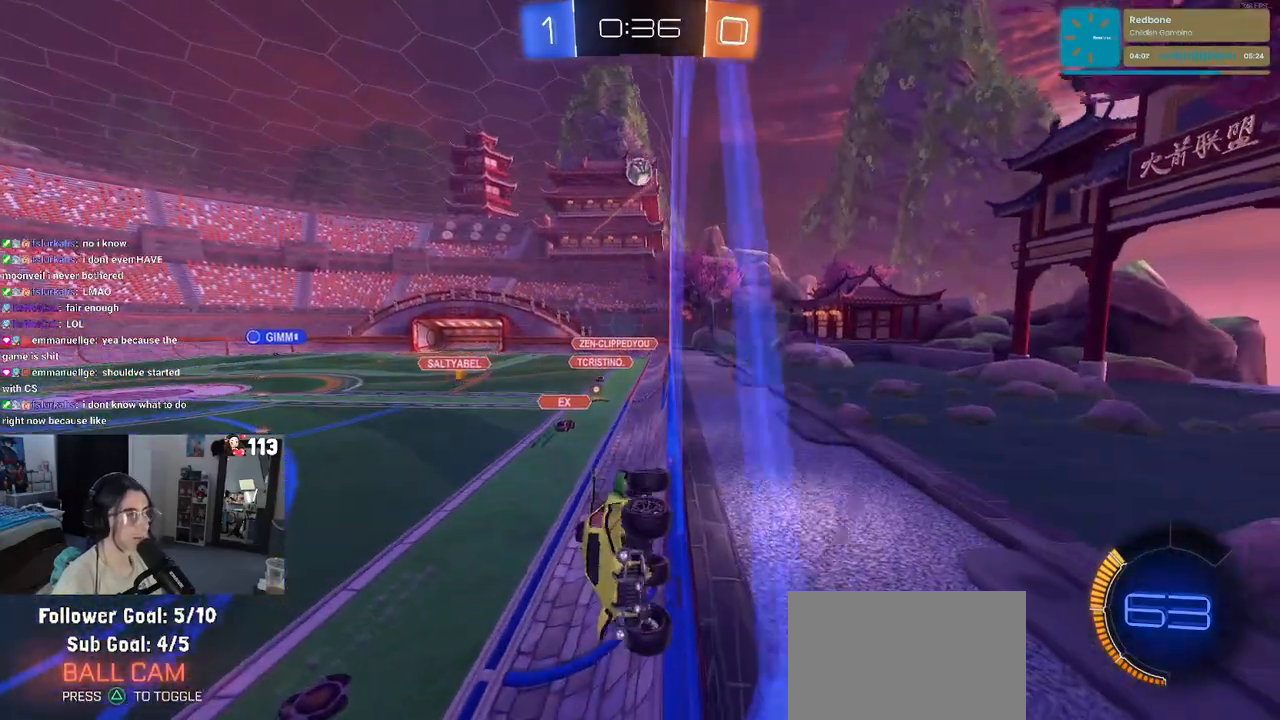
{"buttons": ["R1", "R2"], "left_stick": "right", "right_stick": "center", "events": [[200, "left_stick", "right"]]}
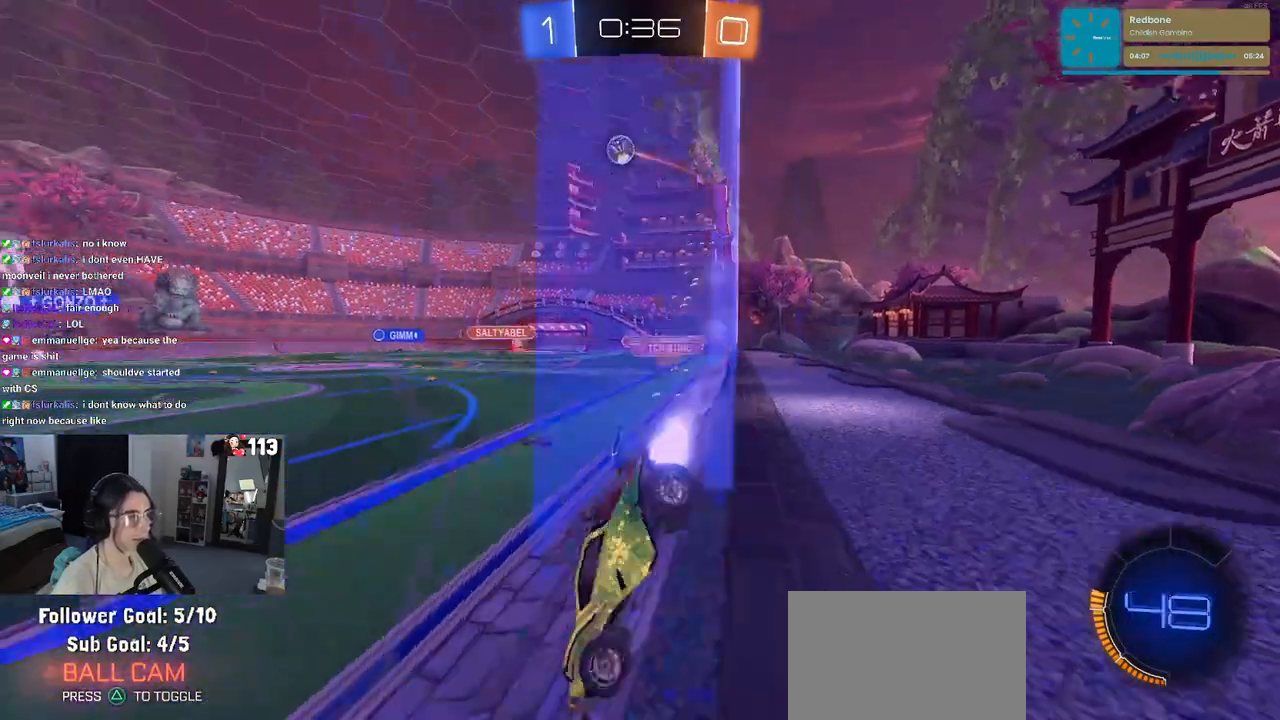
{"buttons": ["R1", "R2"], "left_stick": "center", "right_stick": "center", "events": [[17, "left_stick", "center"], [383, "left_stick", "right"], [450, "left_stick", "center"]]}
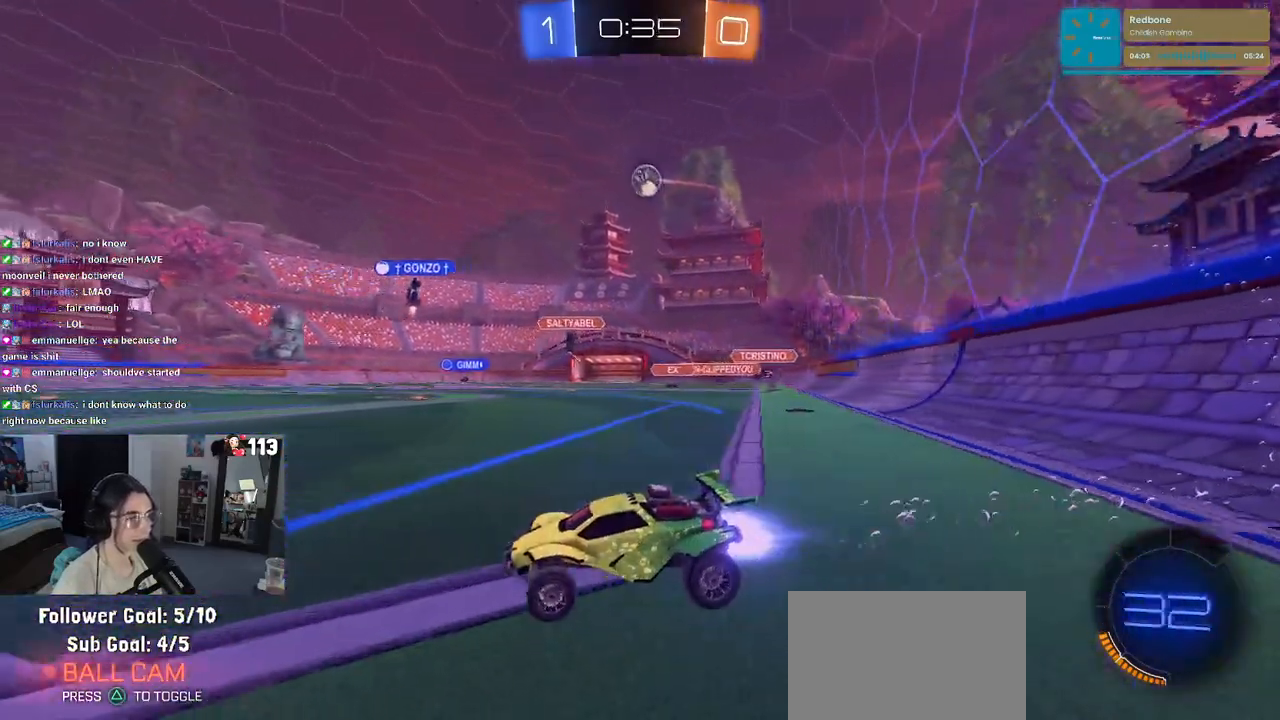
{"buttons": ["R2"], "left_stick": "right", "right_stick": "center", "events": [[17, "left_stick", "left"], [183, "R1", "up"], [300, "left_stick", "down-right"], [467, "left_stick", "right"]]}
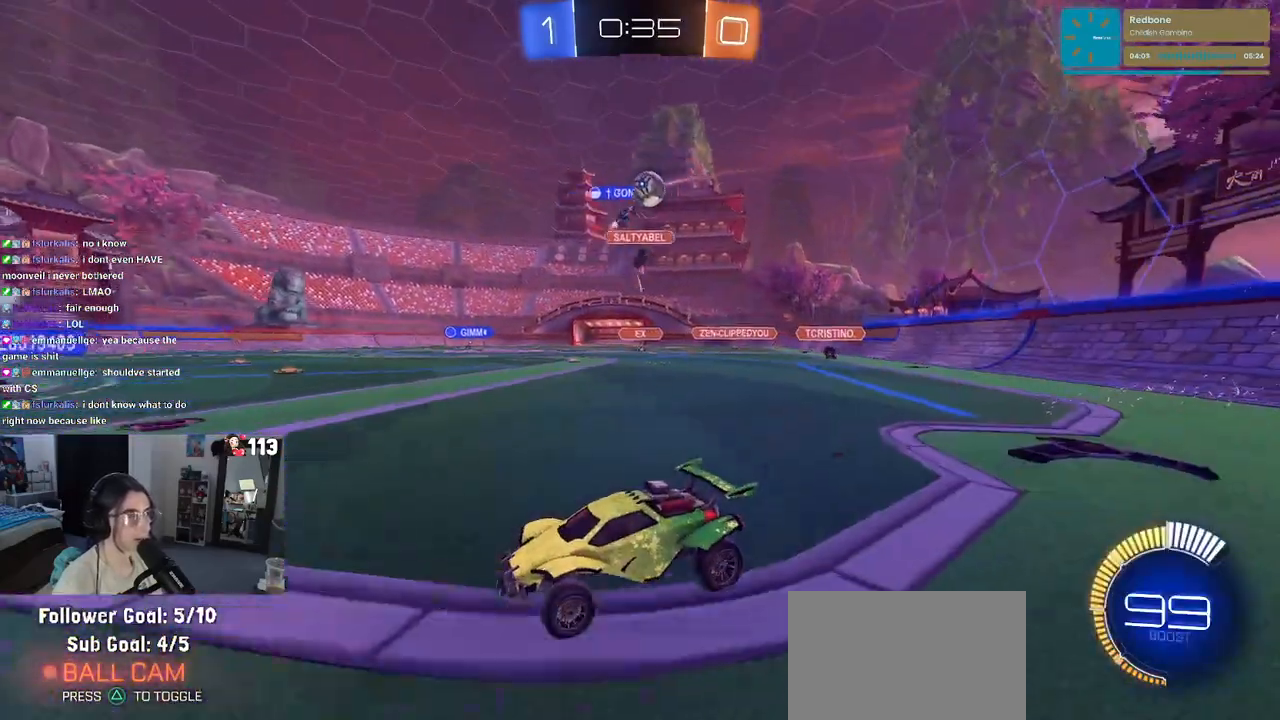
{"buttons": ["R2"], "left_stick": "left", "right_stick": "center", "events": [[67, "left_stick", "center"], [133, "R2", "up"], [167, "L2", "down"], [383, "R2", "down"], [417, "left_stick", "left"], [433, "L2", "up"]]}
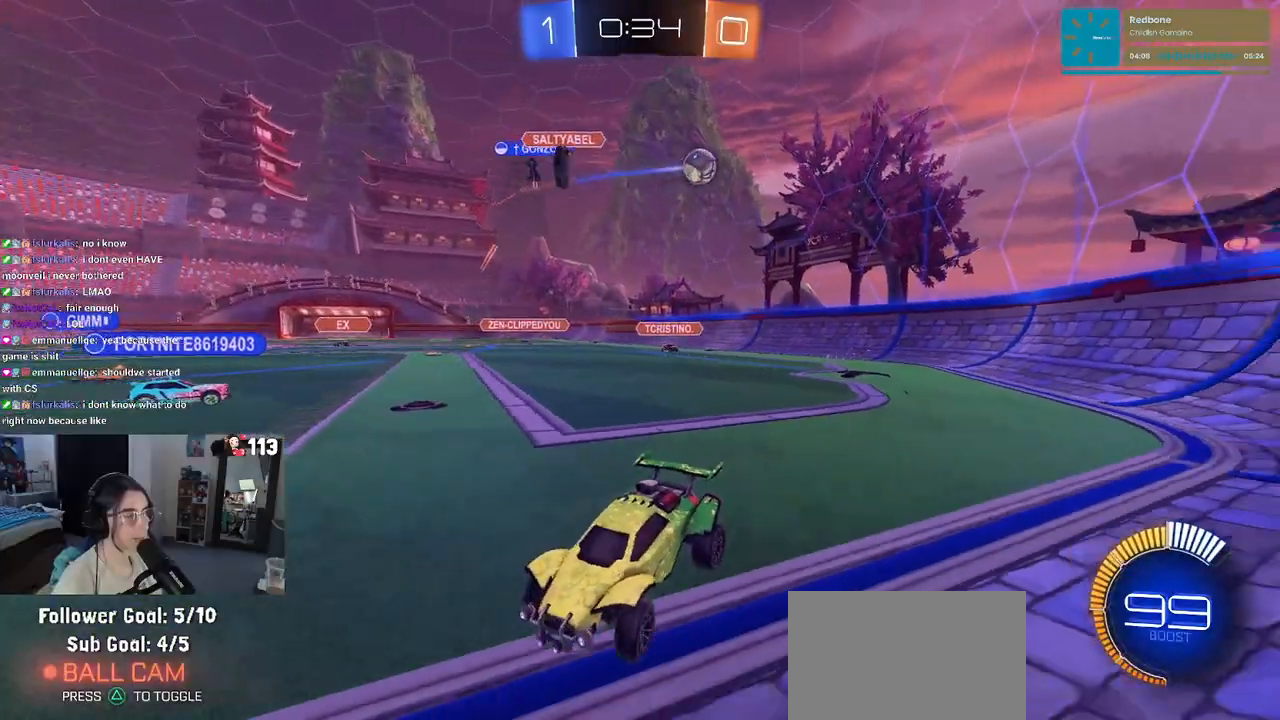
{"buttons": ["R2"], "left_stick": "down-right", "right_stick": "center", "events": [[200, "R2", "up"], [267, "L2", "down"], [300, "left_stick", "center"], [367, "left_stick", "down-right"], [383, "R2", "down"], [400, "L2", "up"]]}
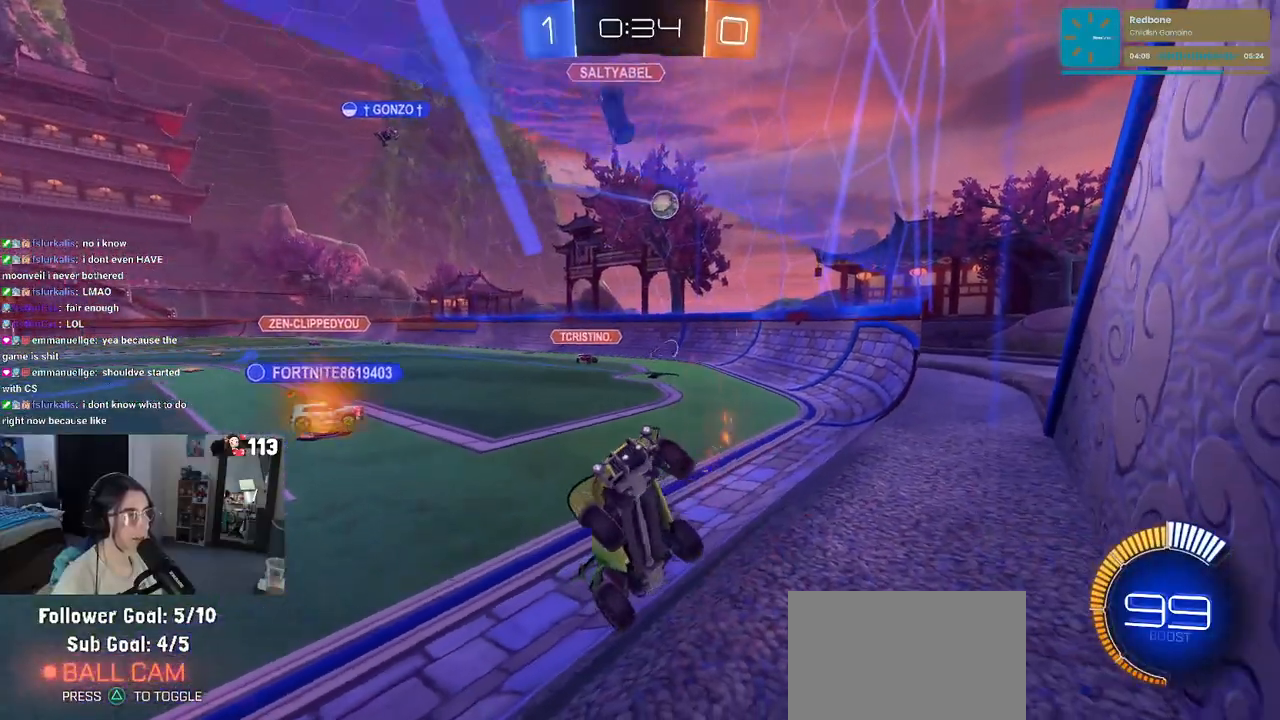
{"buttons": ["L2"], "left_stick": "center", "right_stick": "center", "events": [[367, "left_stick", "right"], [400, "L2", "down"], [417, "R2", "up"], [500, "left_stick", "center"]]}
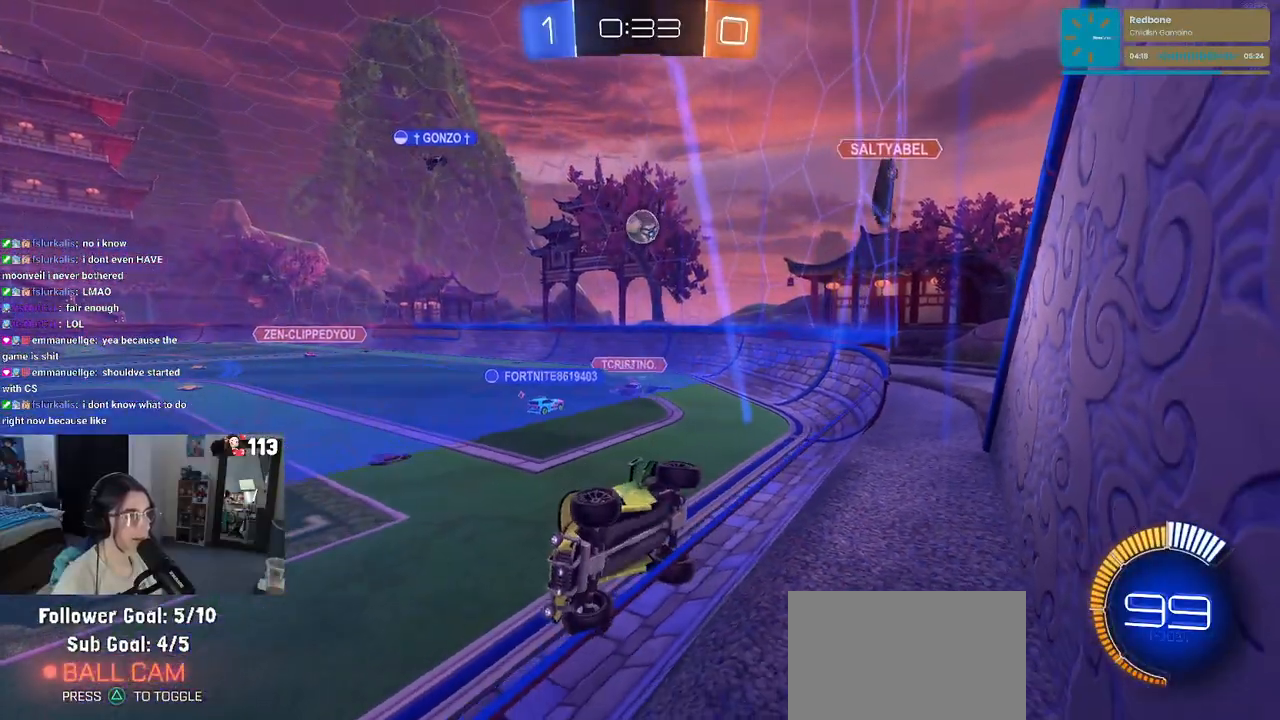
{"buttons": ["R2"], "left_stick": "center", "right_stick": "center", "events": [[150, "L2", "up"], [167, "R2", "down"]]}
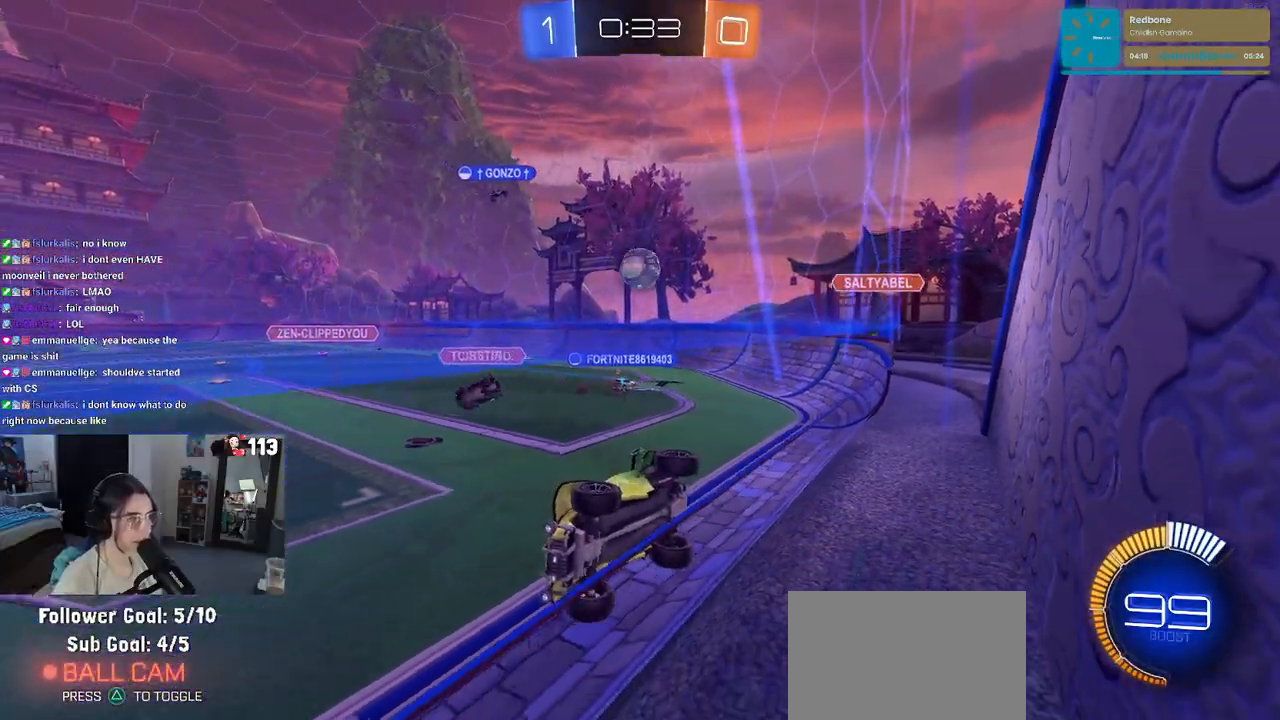
{"buttons": ["R2"], "left_stick": "left", "right_stick": "center", "events": [[33, "L2", "down"], [33, "R2", "up"], [67, "left_stick", "left"], [167, "R2", "down"], [267, "L2", "up"]]}
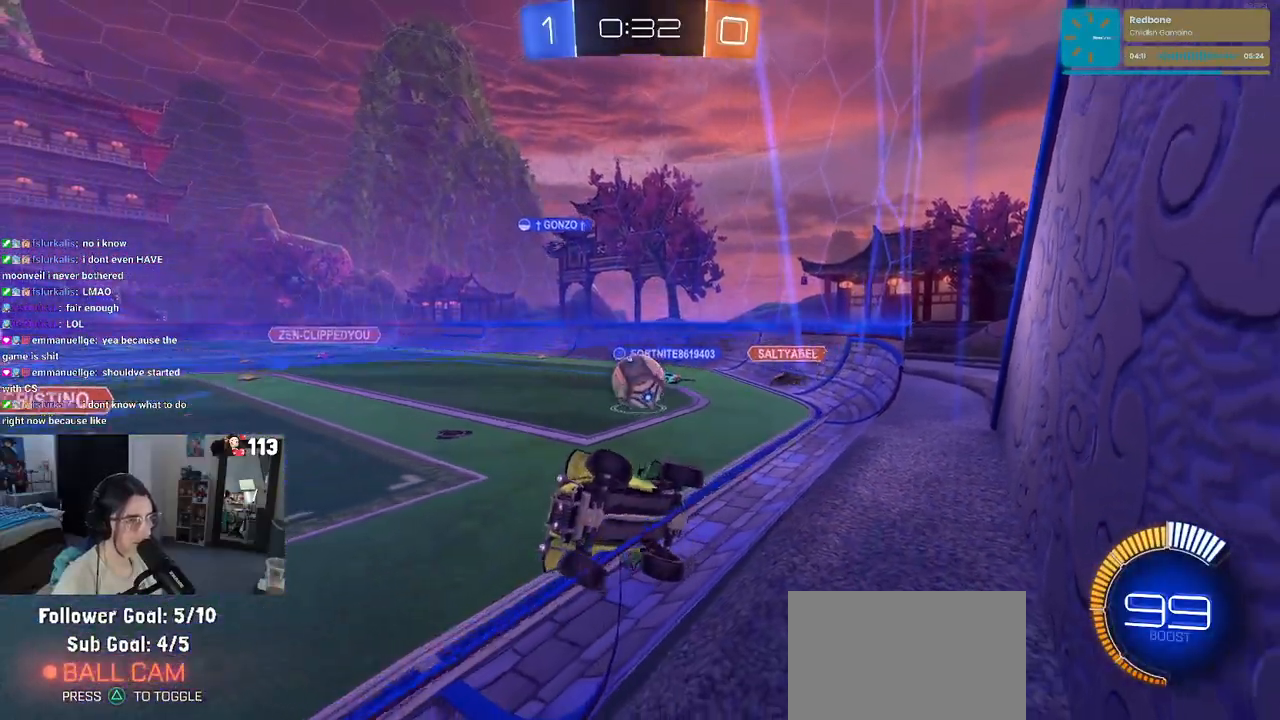
{"buttons": [], "left_stick": "left", "right_stick": "center", "events": [[300, "R2", "up"]]}
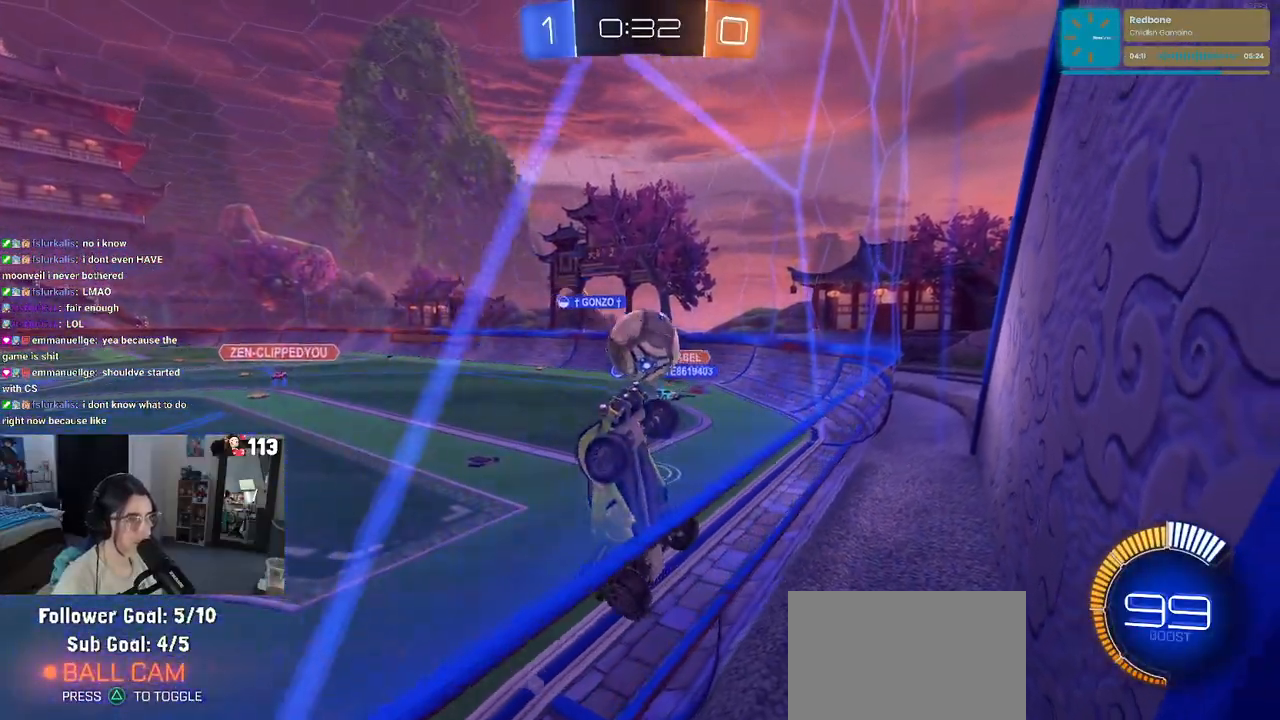
{"buttons": ["R2"], "left_stick": "left", "right_stick": "center", "events": [[233, "R2", "down"]]}
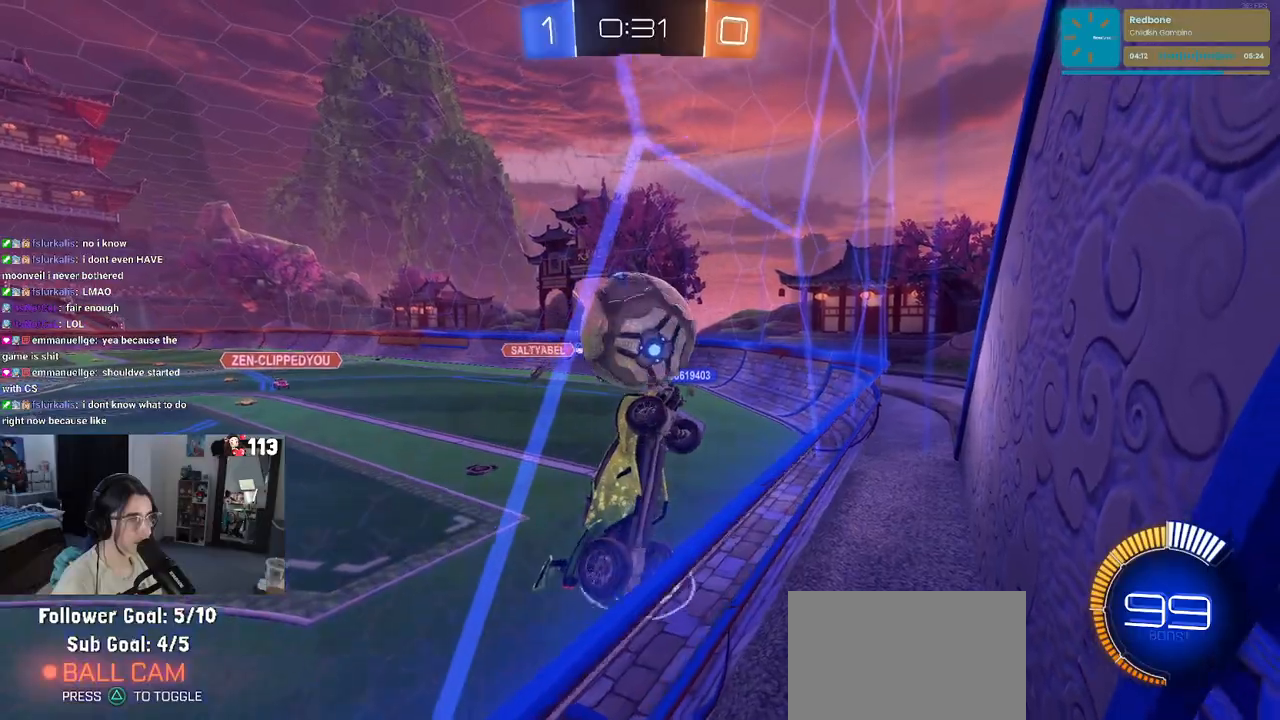
{"buttons": ["L1", "R1", "R2"], "left_stick": "down", "right_stick": "center", "events": [[67, "R2", "up"], [167, "left_stick", "down-left"], [200, "CROSS", "down"], [217, "R2", "down"], [267, "left_stick", "down"], [333, "L1", "down"], [333, "R1", "down"], [367, "CROSS", "up"]]}
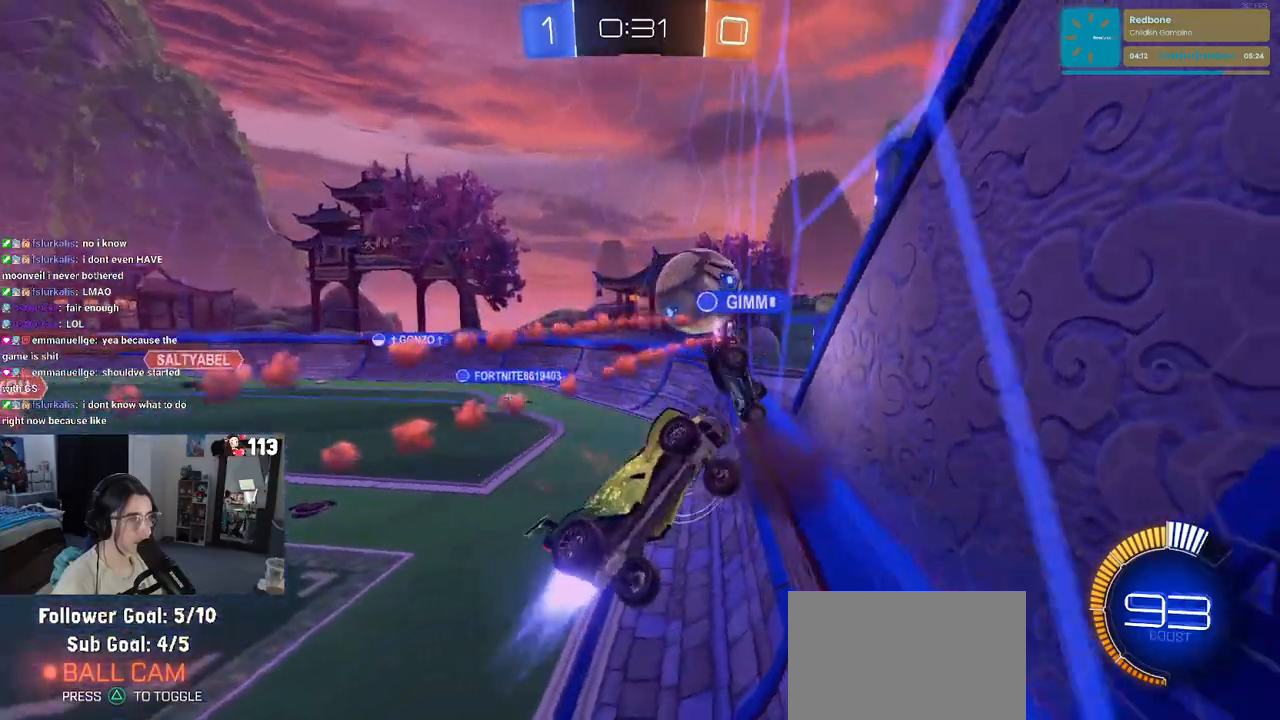
{"buttons": ["L1", "R2"], "left_stick": "up", "right_stick": "center", "events": [[100, "left_stick", "right"], [150, "R1", "up"], [150, "left_stick", "up-right"], [467, "left_stick", "up"]]}
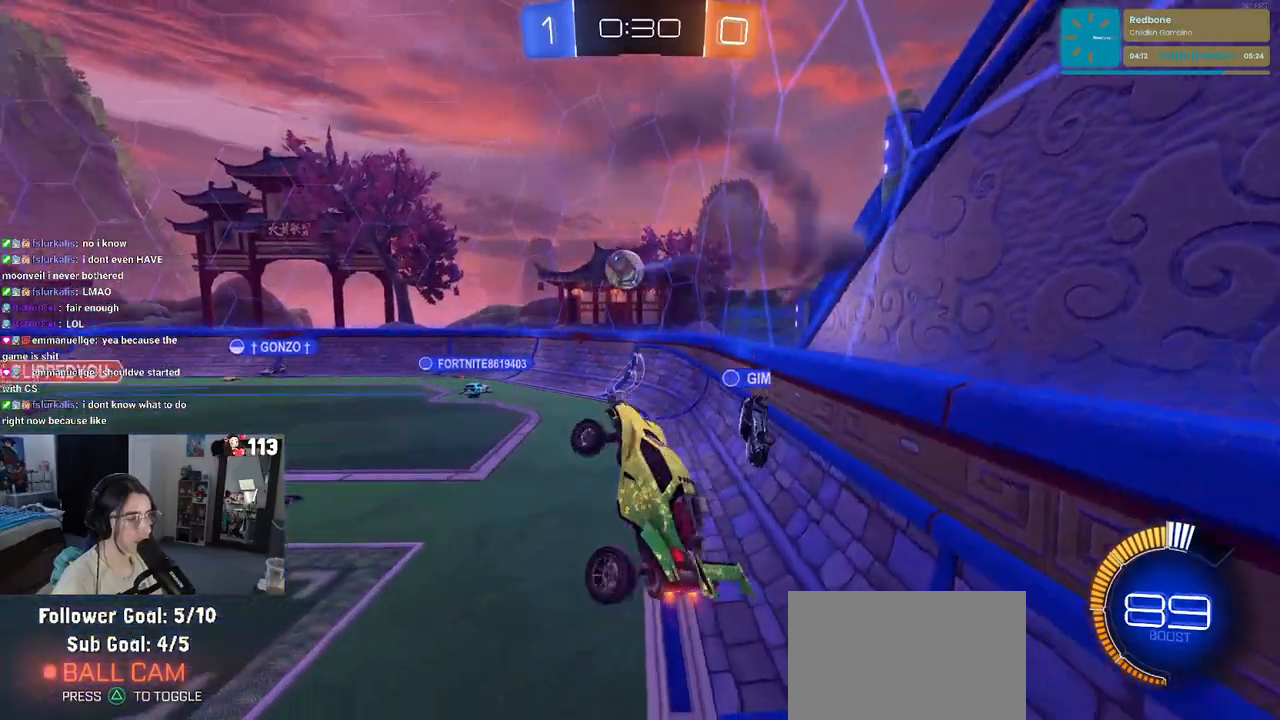
{"buttons": ["R2"], "left_stick": "up-right", "right_stick": "center", "events": [[33, "left_stick", "up-left"], [133, "left_stick", "left"], [150, "L1", "up"], [317, "left_stick", "up"], [400, "left_stick", "up-right"], [417, "CROSS", "down"], [483, "CROSS", "up"]]}